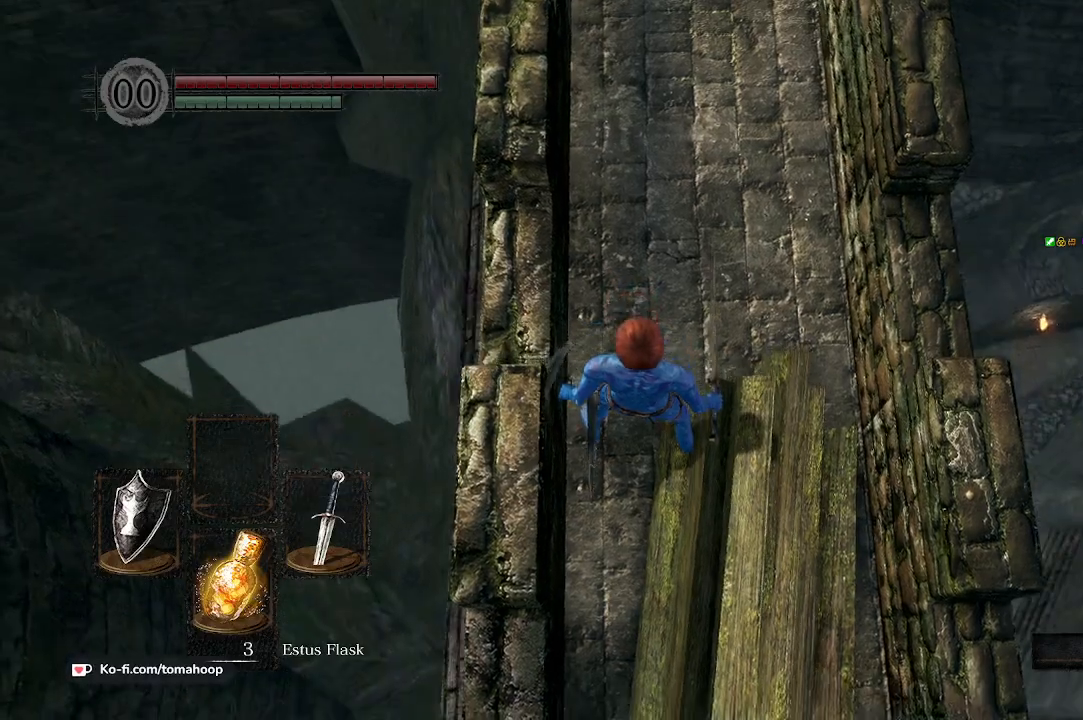
Gameplay with a controller (Xbox layout); each line is a JSON object with the inputs held at the frame after it. "events" lists button and stick changes between this image and that frame as [ms after this image, input, new state], when the widget could be followed in between.
{"buttons": [], "left_stick": "center", "right_stick": "right", "events": [[67, "right_stick", "center"], [333, "right_stick", "up-right"], [500, "right_stick", "right"]]}
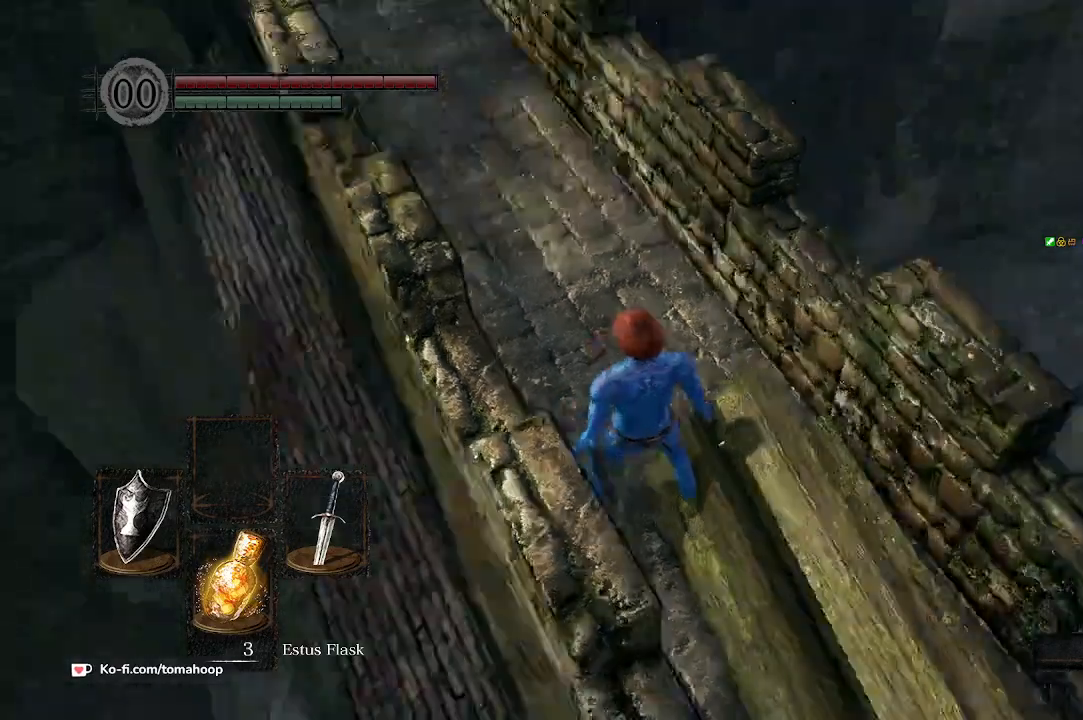
{"buttons": [], "left_stick": "center", "right_stick": "right", "events": []}
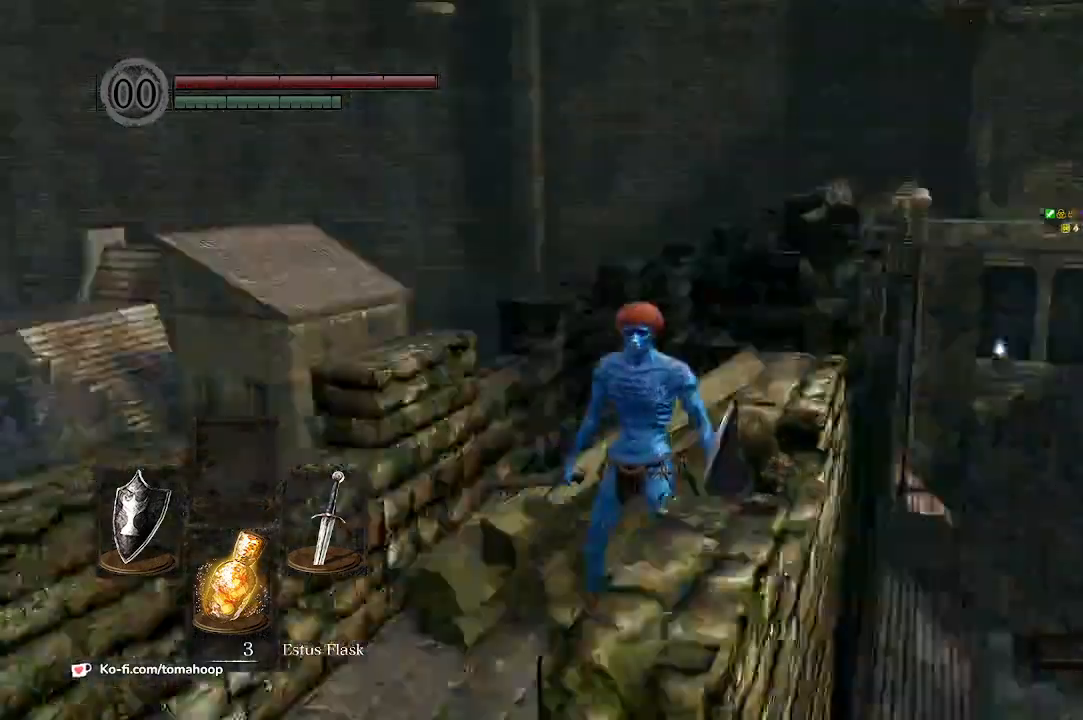
{"buttons": [], "left_stick": "center", "right_stick": "center", "events": [[333, "right_stick", "center"]]}
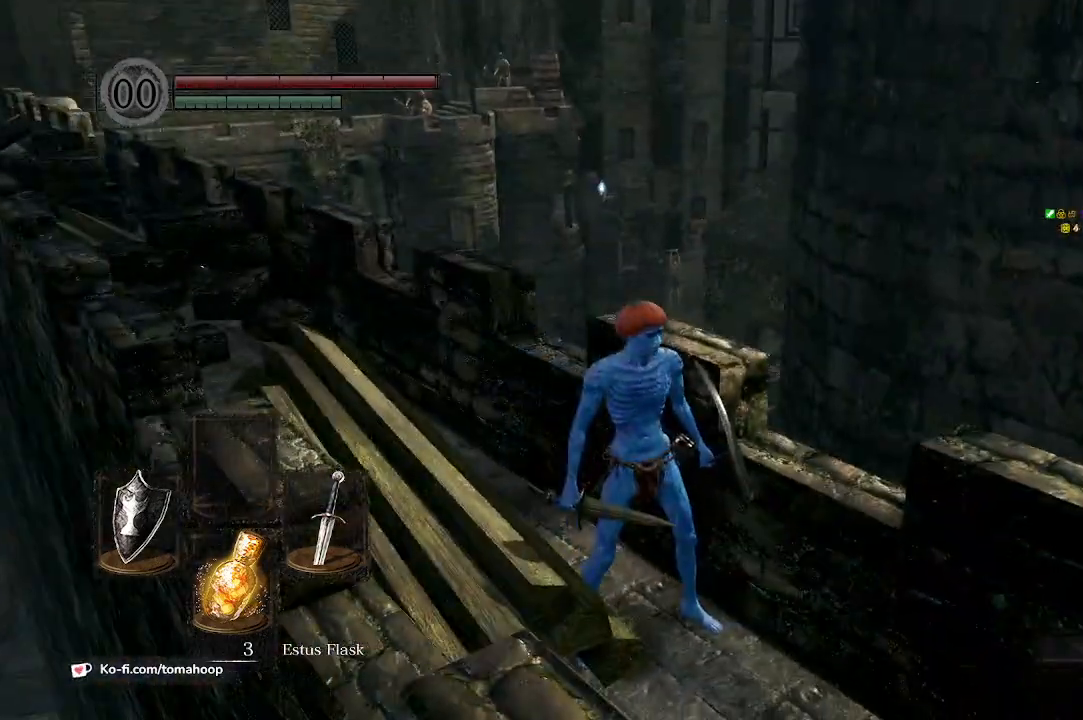
{"buttons": [], "left_stick": "center", "right_stick": "center", "events": [[167, "right_stick", "down-left"], [367, "right_stick", "center"]]}
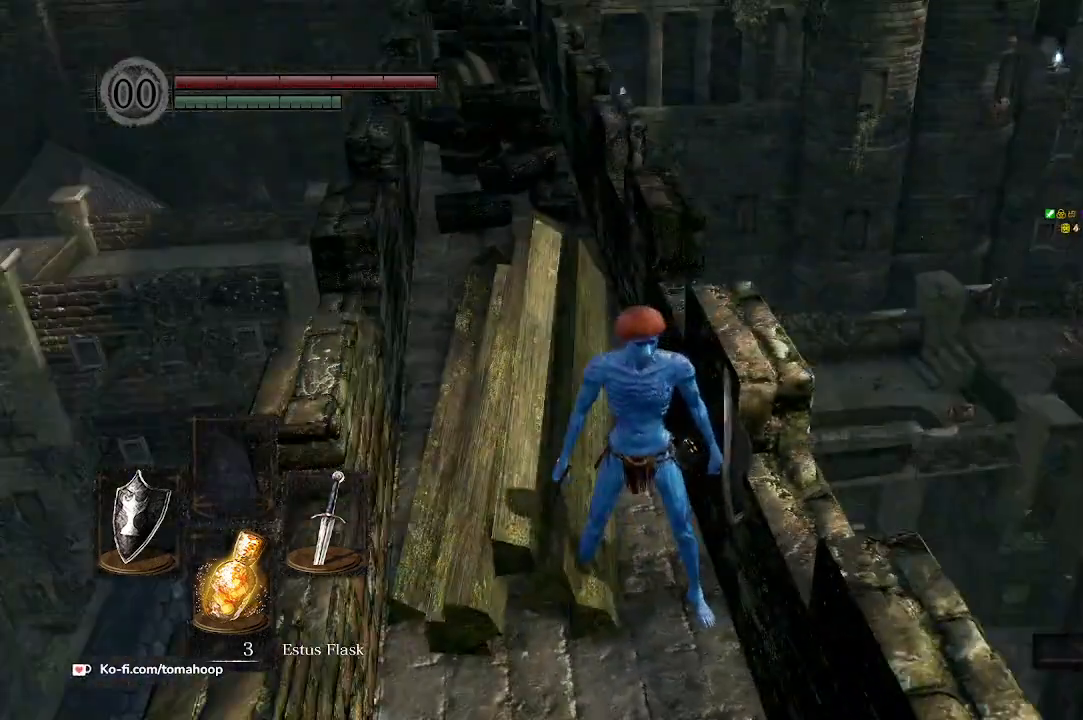
{"buttons": [], "left_stick": "center", "right_stick": "left", "events": [[267, "right_stick", "left"]]}
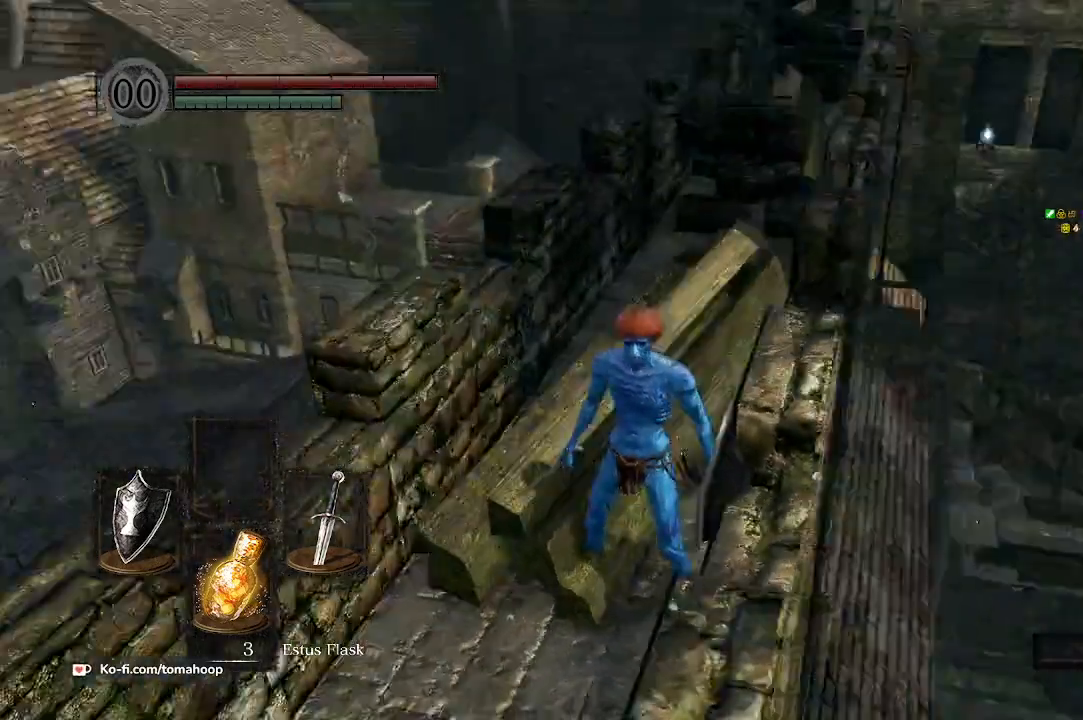
{"buttons": [], "left_stick": "center", "right_stick": "left", "events": []}
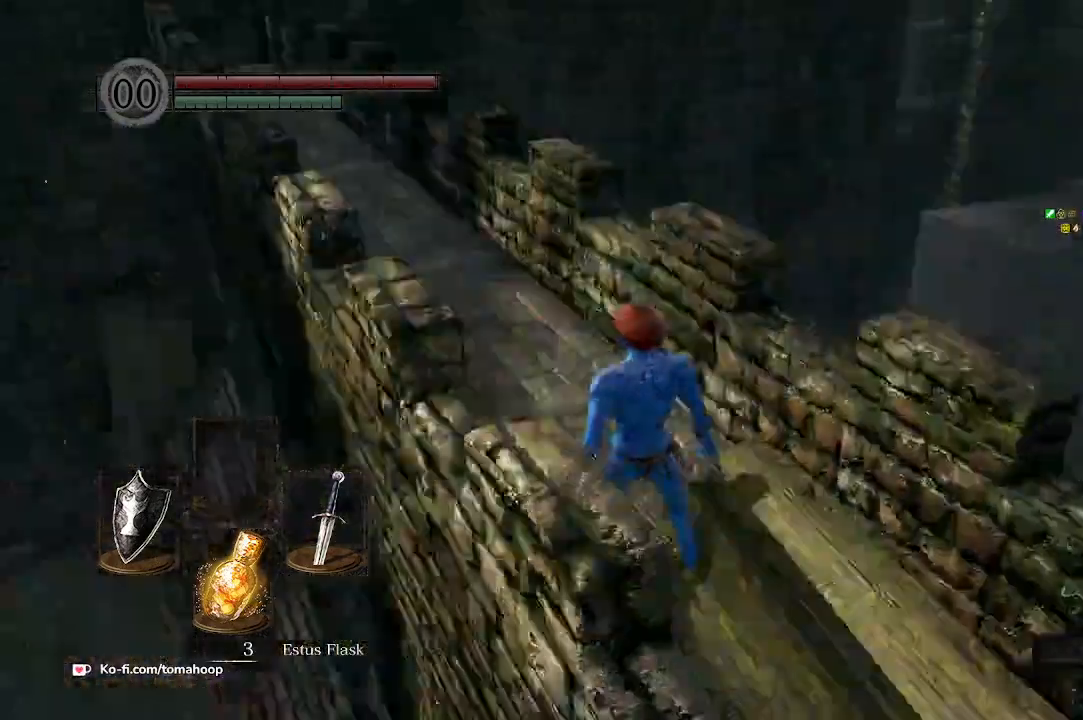
{"buttons": [], "left_stick": "right", "right_stick": "up", "events": [[200, "right_stick", "center"], [300, "right_stick", "up-right"], [500, "left_stick", "right"], [500, "right_stick", "up"]]}
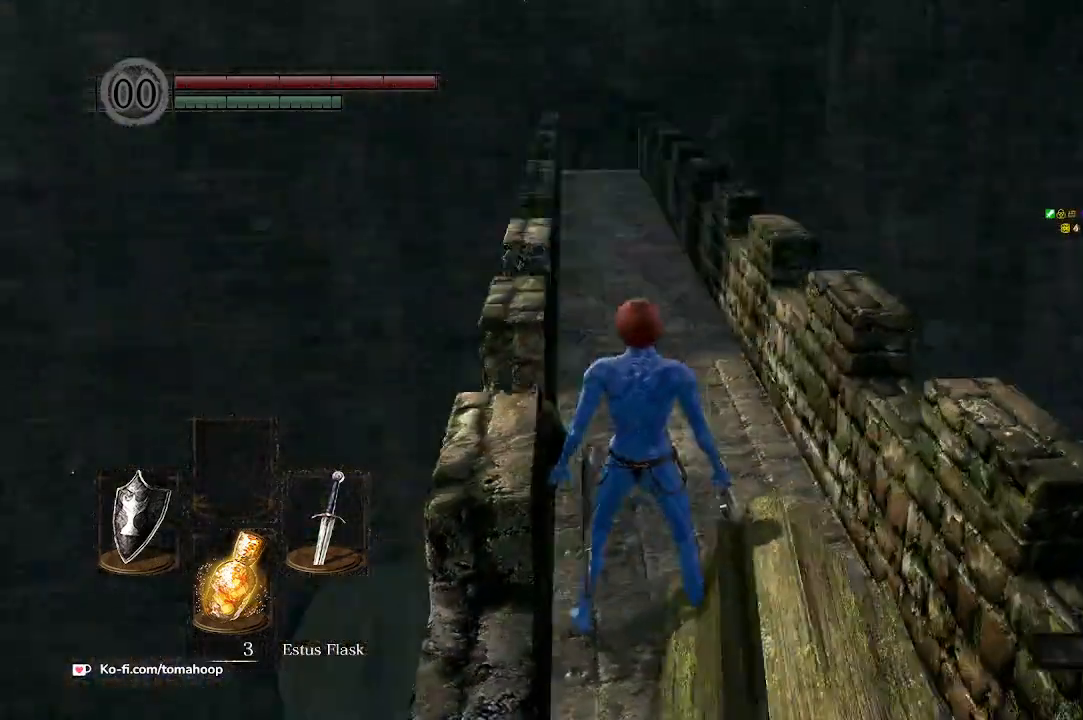
{"buttons": [], "left_stick": "up", "right_stick": "center", "events": [[100, "left_stick", "up-right"], [167, "right_stick", "up-left"], [200, "left_stick", "up"], [300, "right_stick", "center"]]}
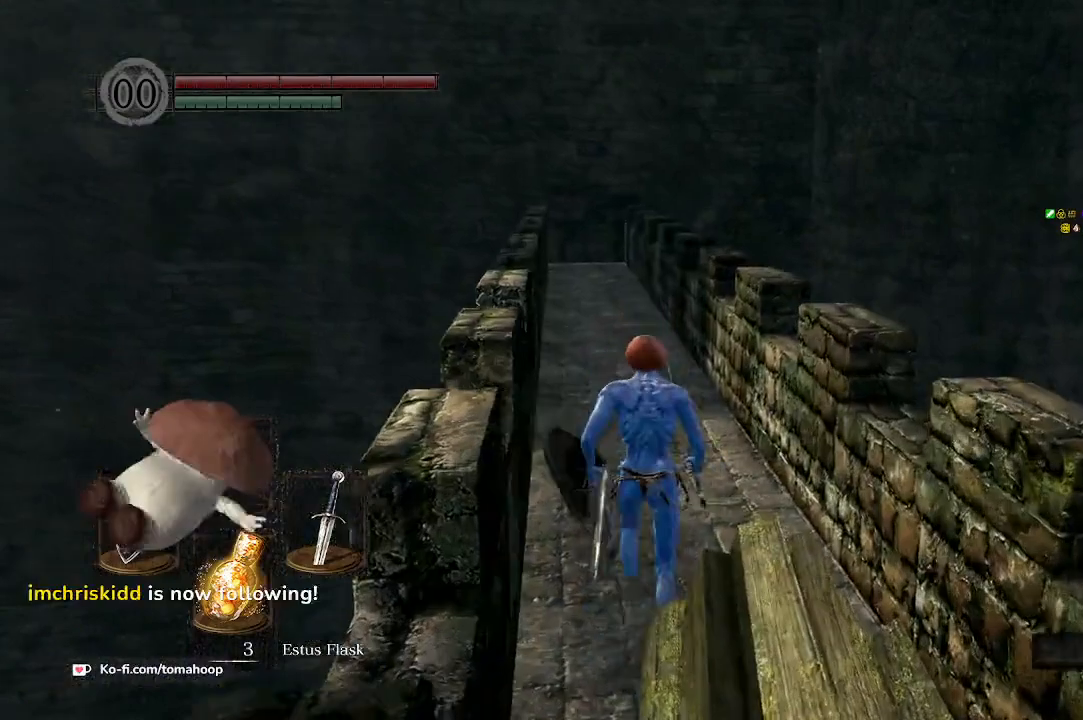
{"buttons": [], "left_stick": "up", "right_stick": "down", "events": [[167, "right_stick", "down"]]}
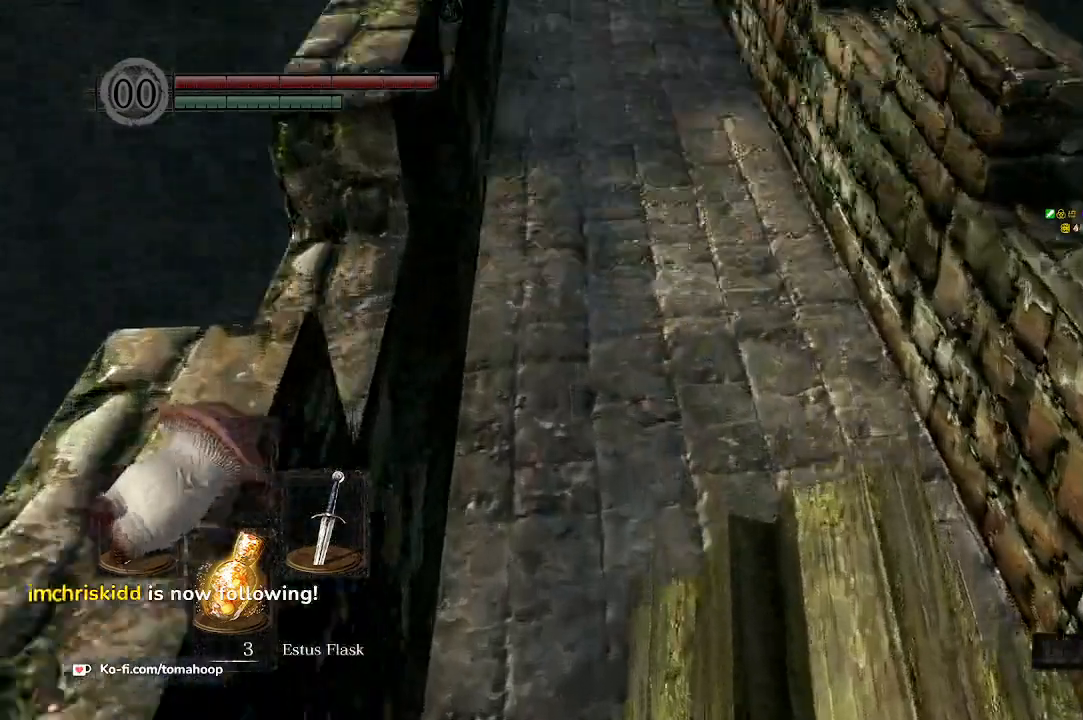
{"buttons": [], "left_stick": "up", "right_stick": "center", "events": [[300, "R1", "down"], [333, "right_stick", "center"], [400, "R1", "up"]]}
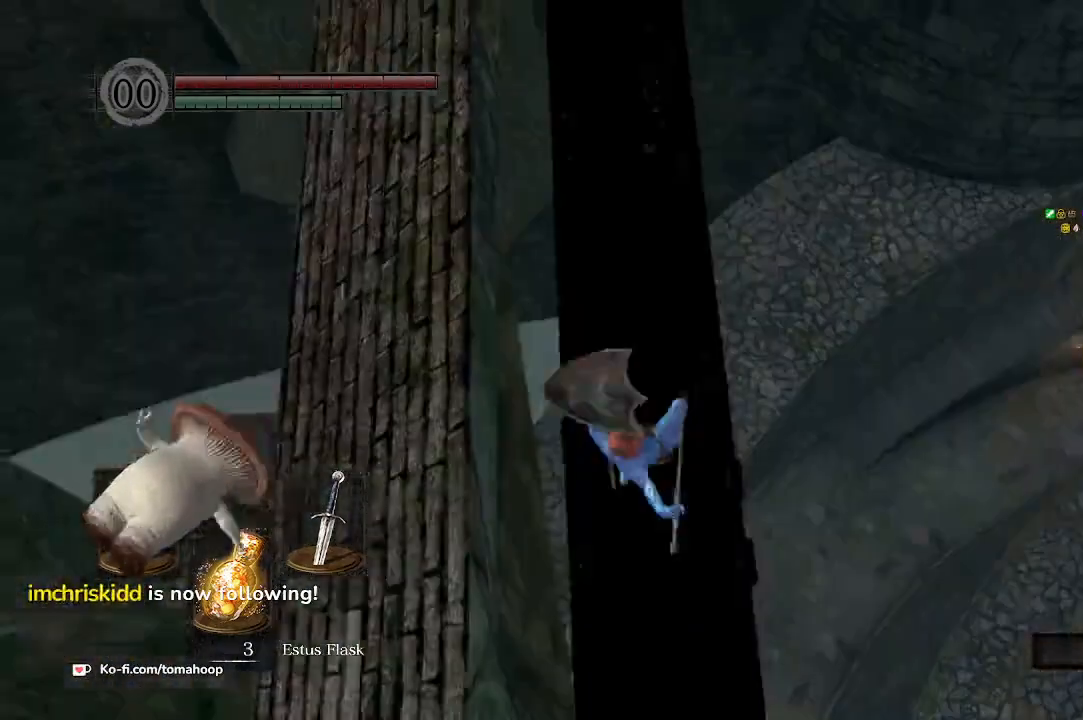
{"buttons": [], "left_stick": "up-right", "right_stick": "center", "events": [[233, "right_stick", "down"], [400, "left_stick", "up-right"], [467, "right_stick", "center"]]}
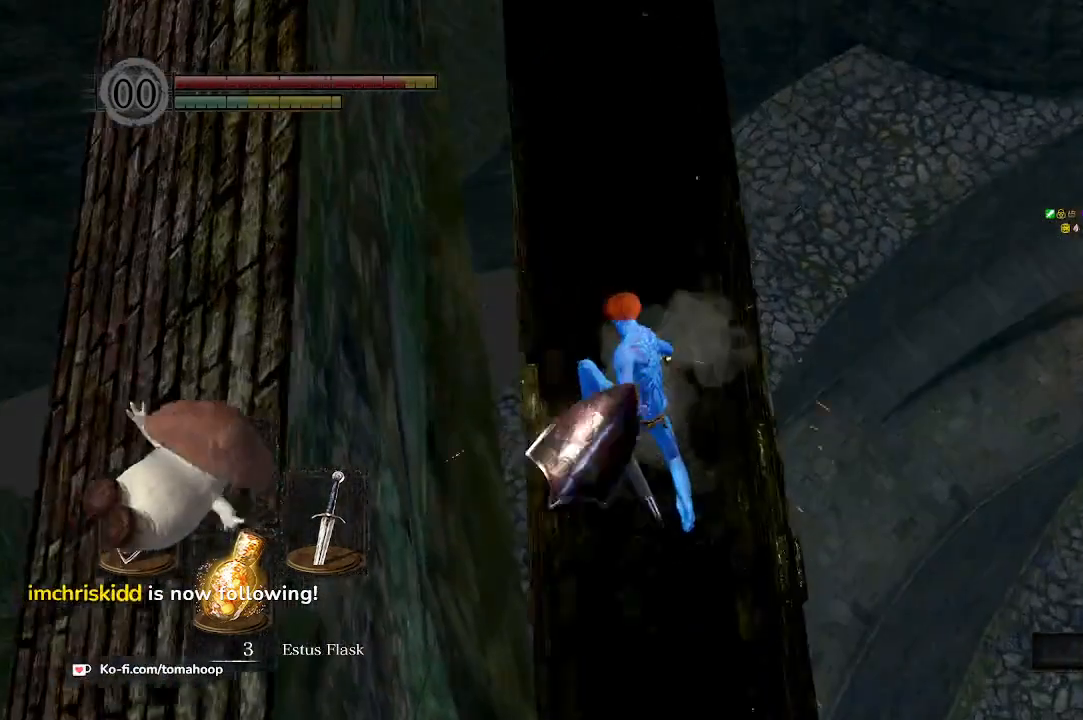
{"buttons": [], "left_stick": "up-right", "right_stick": "up", "events": [[33, "right_stick", "up"]]}
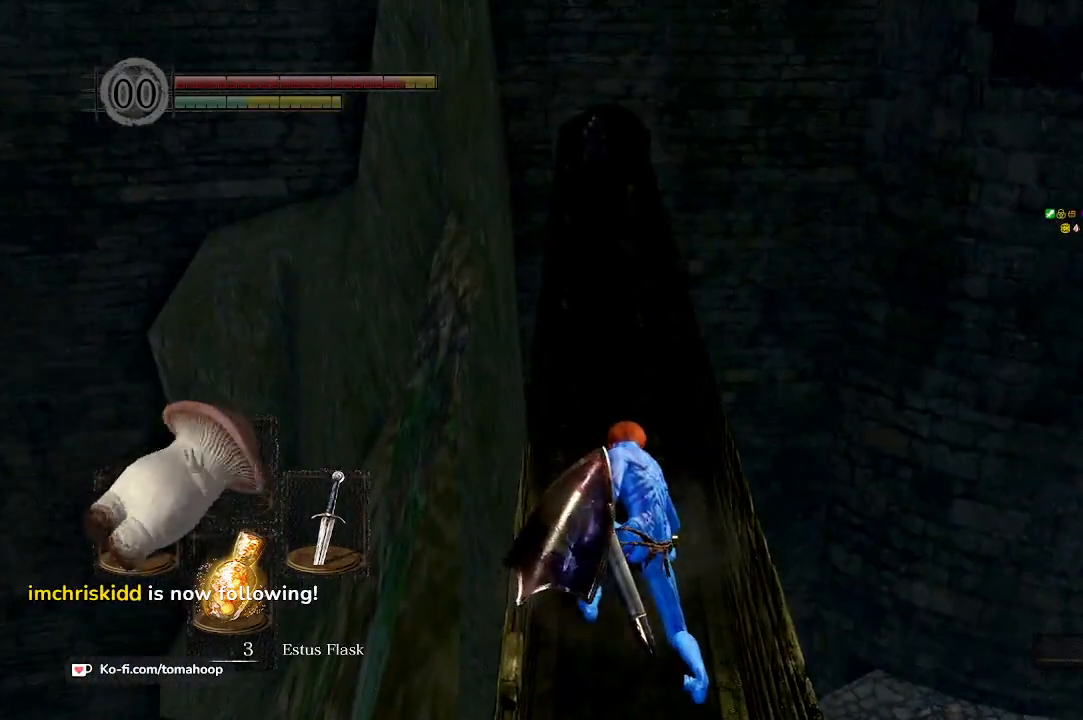
{"buttons": [], "left_stick": "center", "right_stick": "center", "events": [[33, "right_stick", "center"], [133, "left_stick", "center"]]}
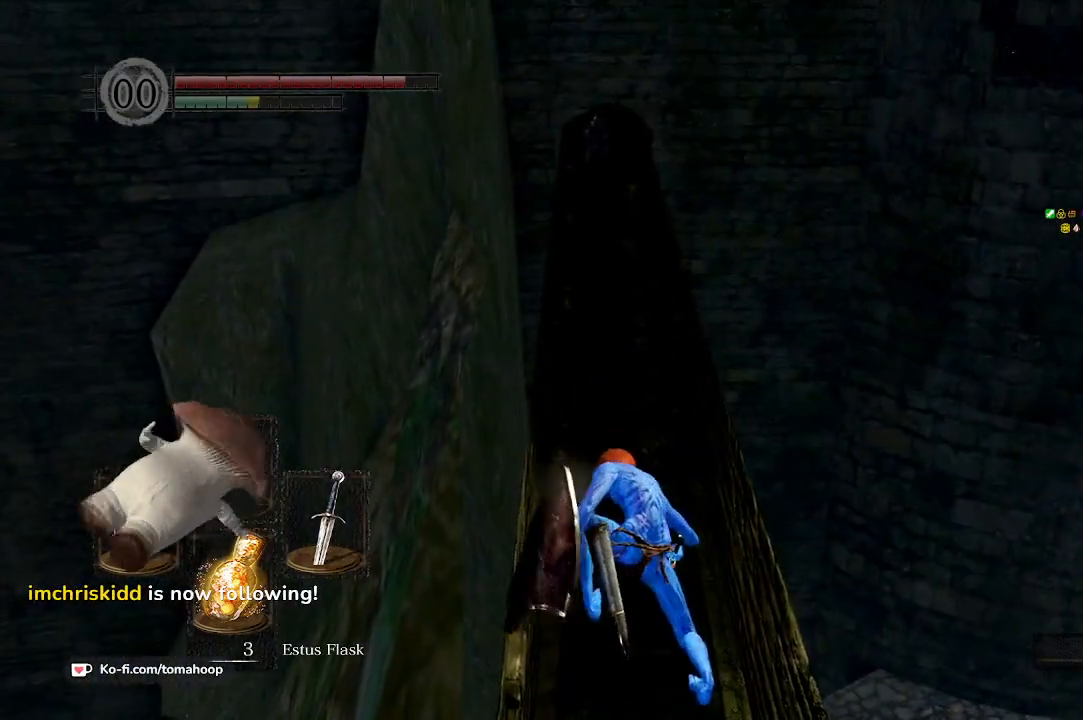
{"buttons": [], "left_stick": "center", "right_stick": "center", "events": []}
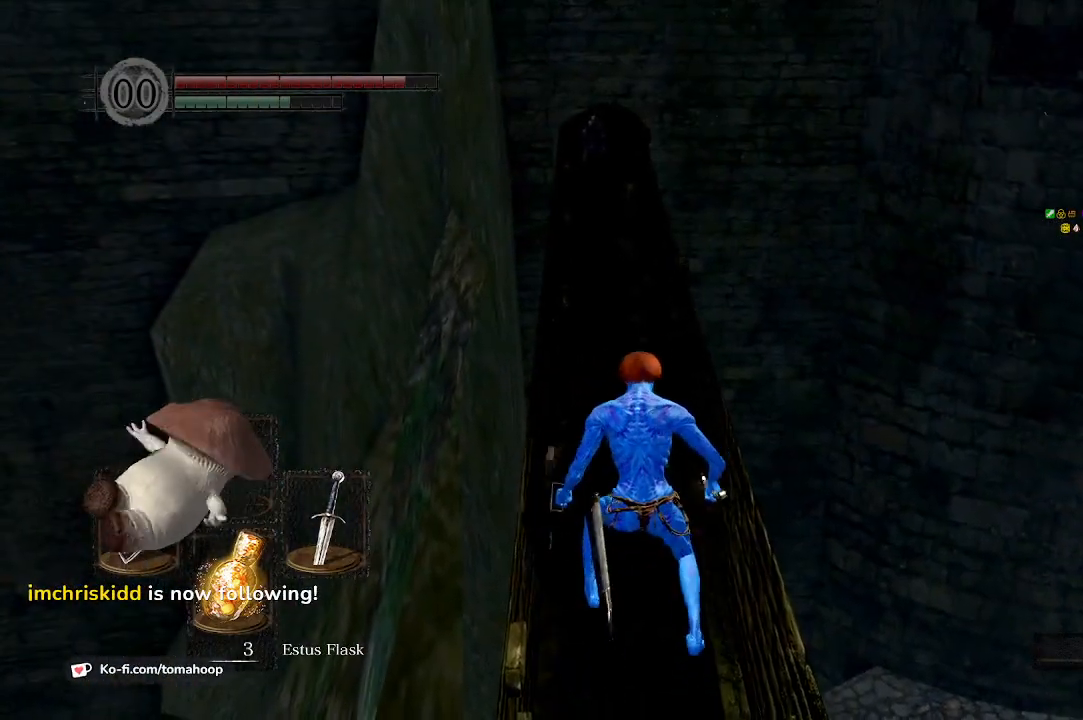
{"buttons": [], "left_stick": "center", "right_stick": "center", "events": [[300, "right_stick", "up"], [500, "right_stick", "center"]]}
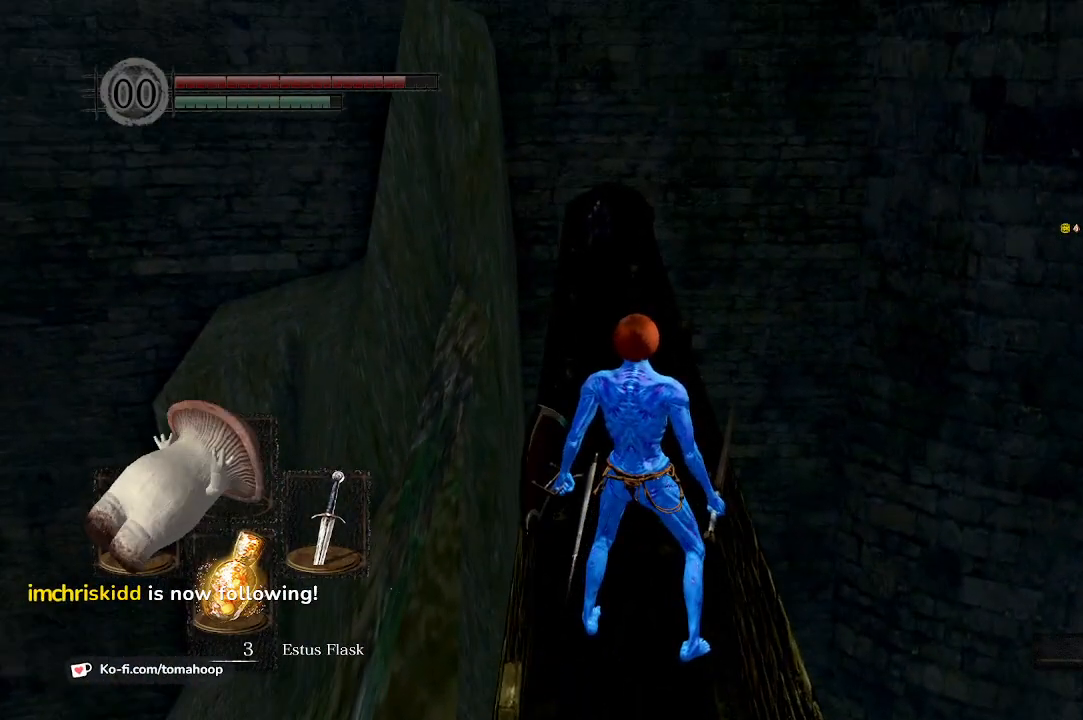
{"buttons": [], "left_stick": "center", "right_stick": "center", "events": []}
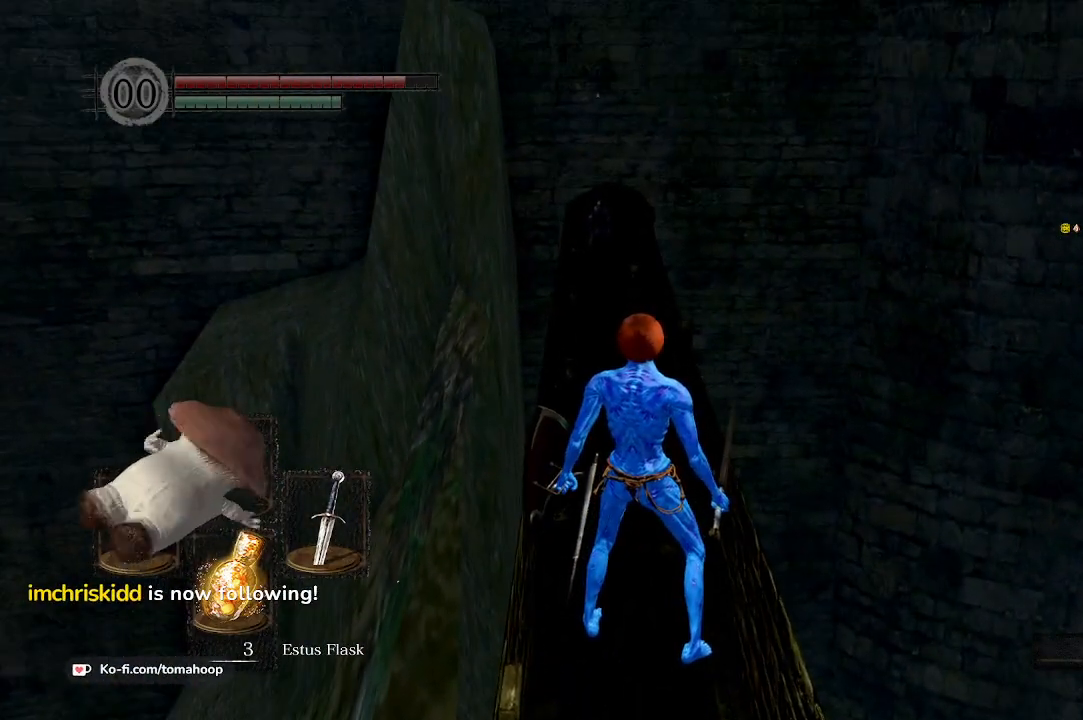
{"buttons": [], "left_stick": "up", "right_stick": "down", "events": [[400, "right_stick", "down"], [433, "left_stick", "up"]]}
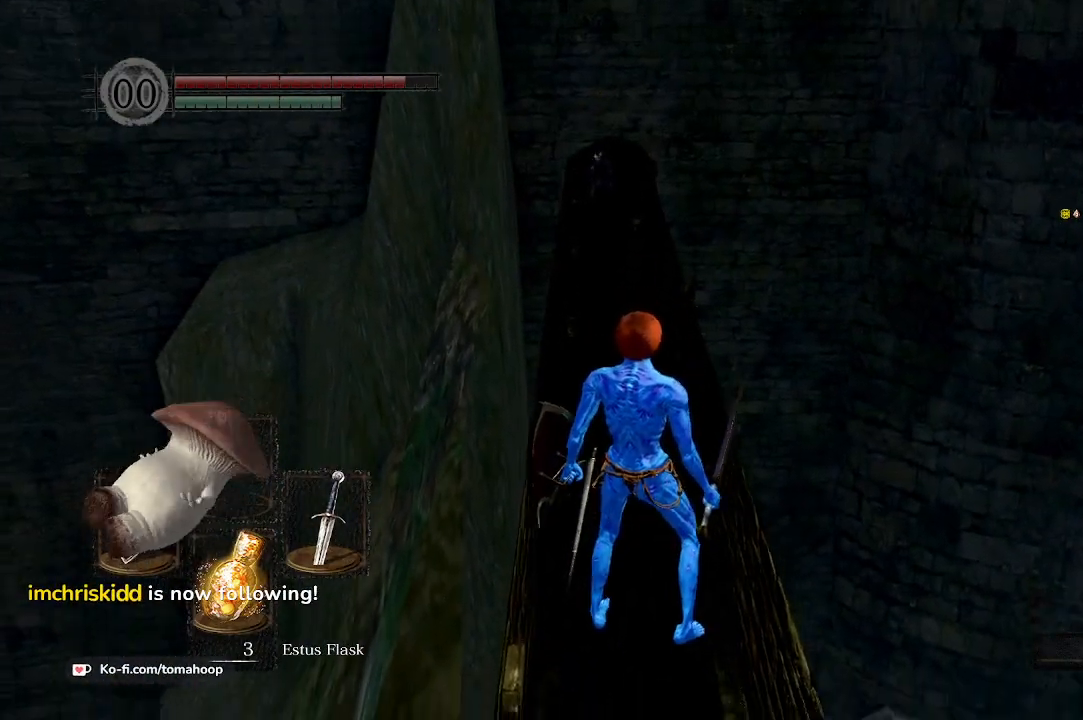
{"buttons": [], "left_stick": "center", "right_stick": "center", "events": [[300, "left_stick", "center"], [367, "right_stick", "center"]]}
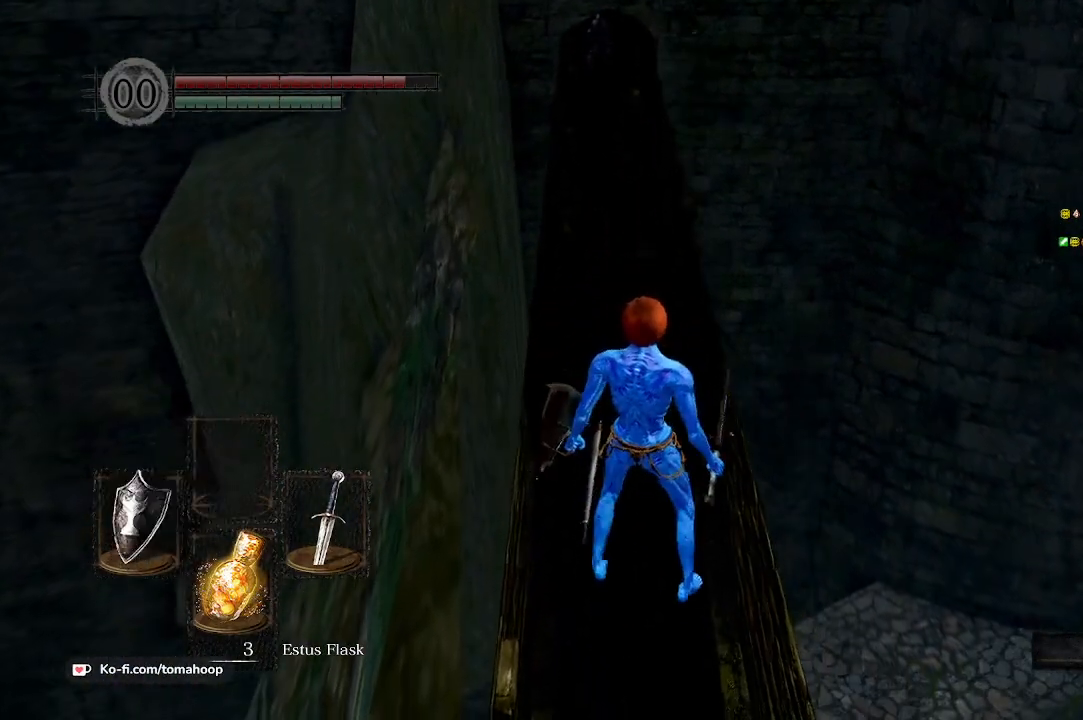
{"buttons": [], "left_stick": "center", "right_stick": "center", "events": []}
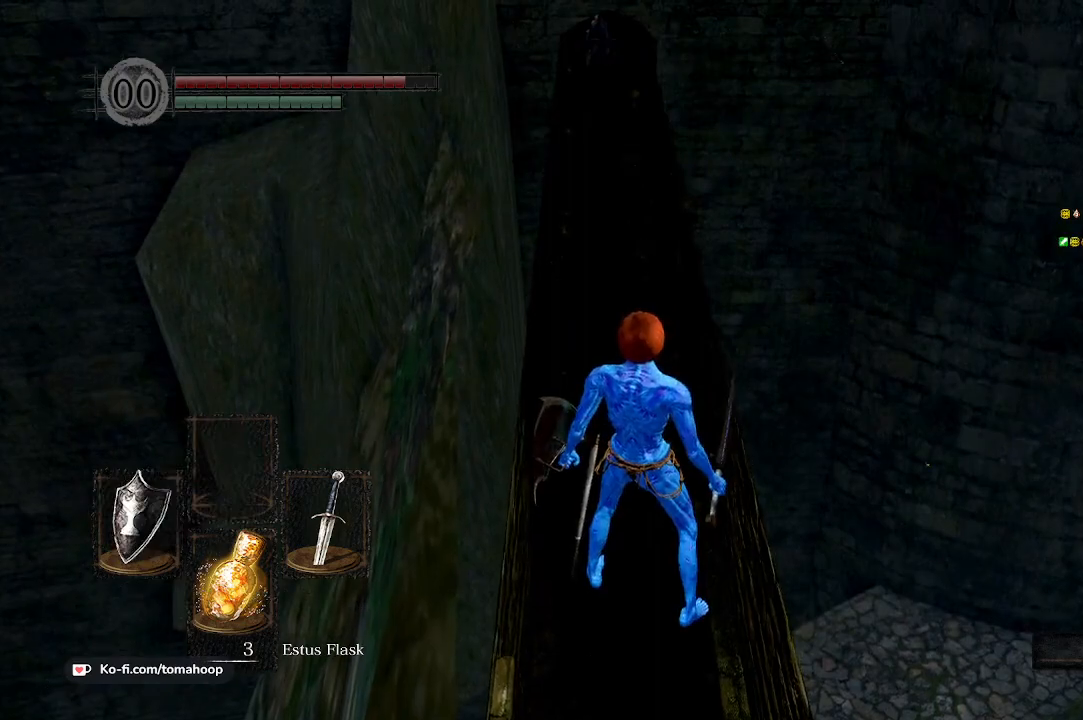
{"buttons": [], "left_stick": "up", "right_stick": "center", "events": [[33, "right_stick", "up"], [67, "left_stick", "up"], [233, "right_stick", "center"]]}
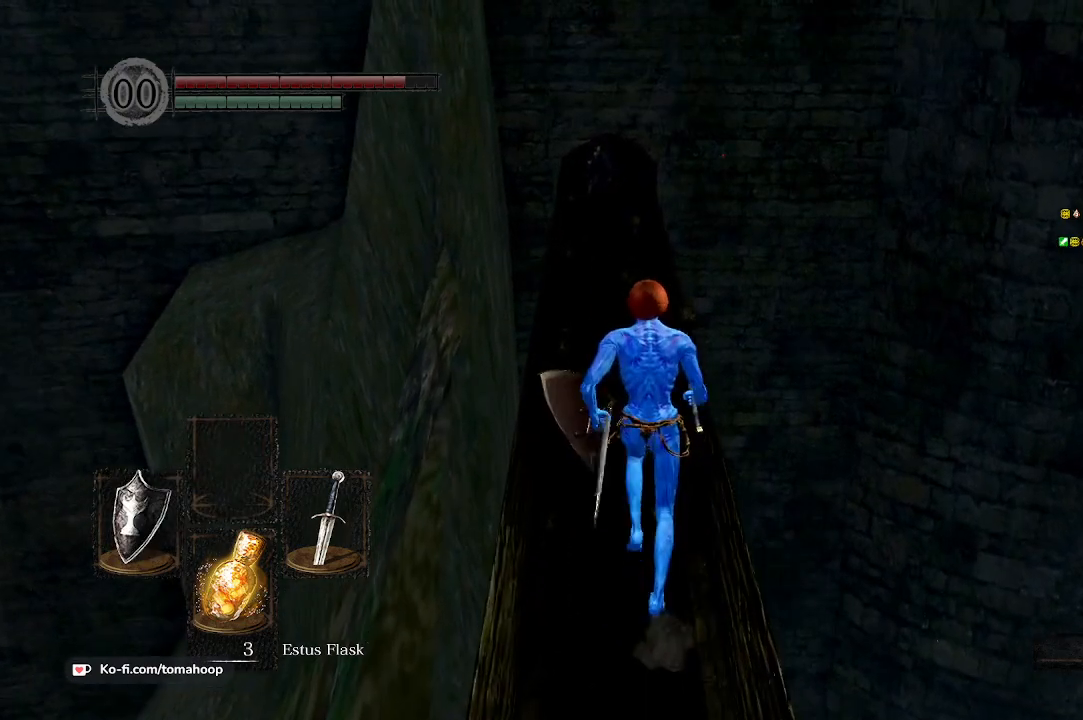
{"buttons": [], "left_stick": "up", "right_stick": "down", "events": [[500, "right_stick", "down"]]}
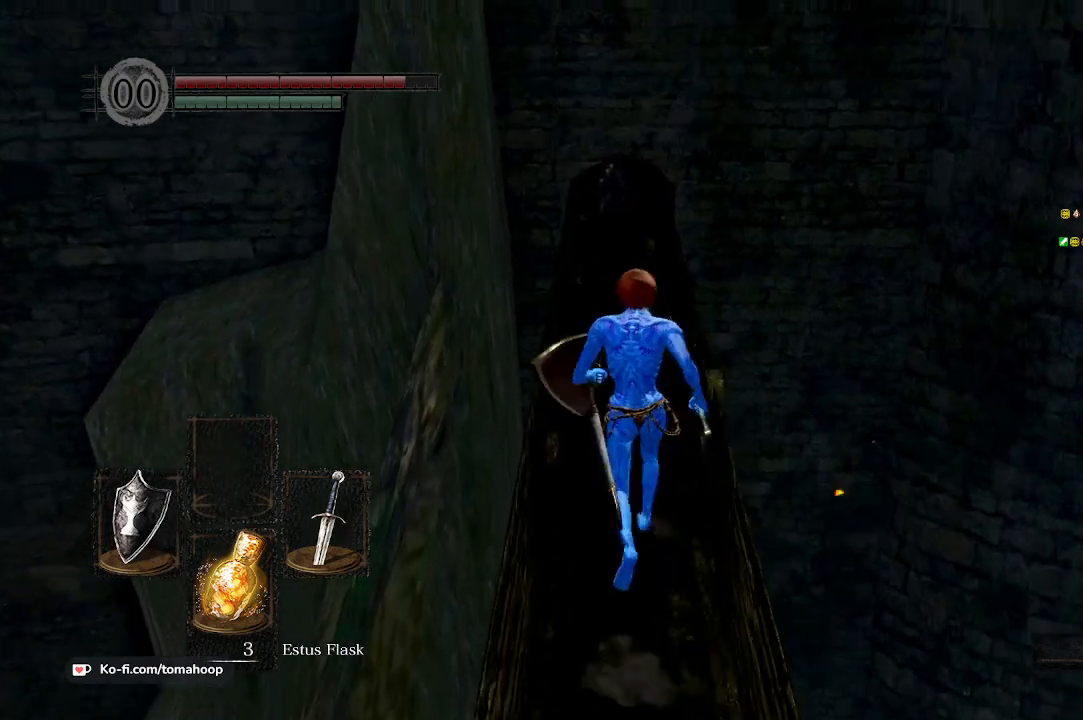
{"buttons": [], "left_stick": "center", "right_stick": "down-right", "events": [[233, "left_stick", "center"], [300, "right_stick", "down-right"]]}
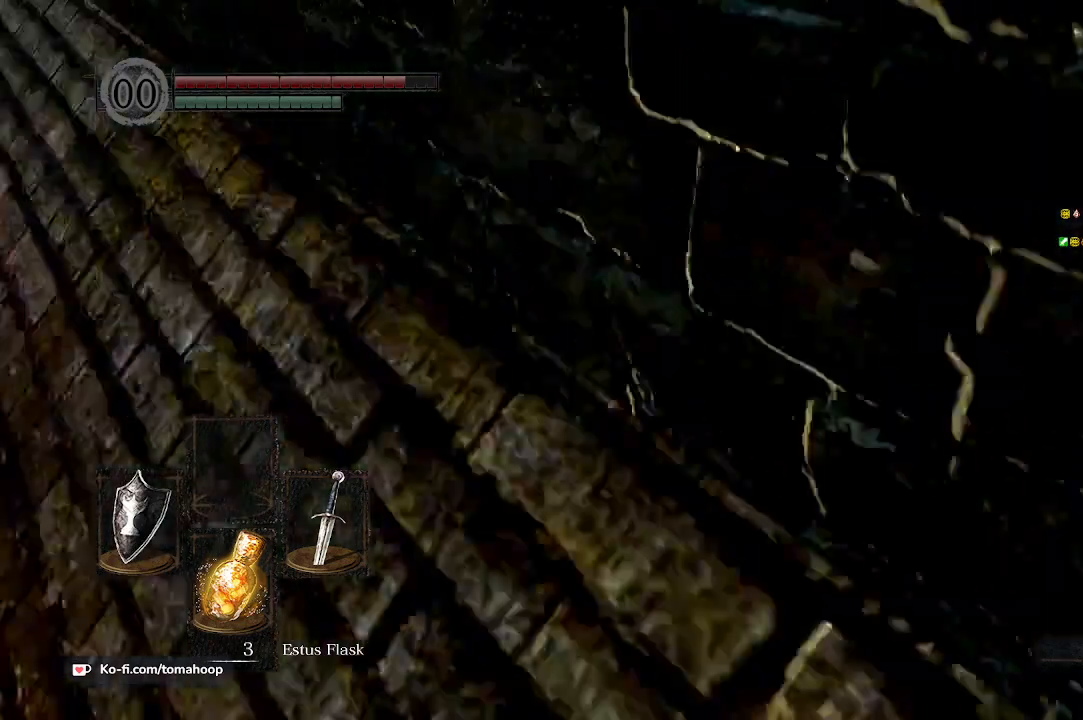
{"buttons": [], "left_stick": "center", "right_stick": "right", "events": [[167, "right_stick", "right"]]}
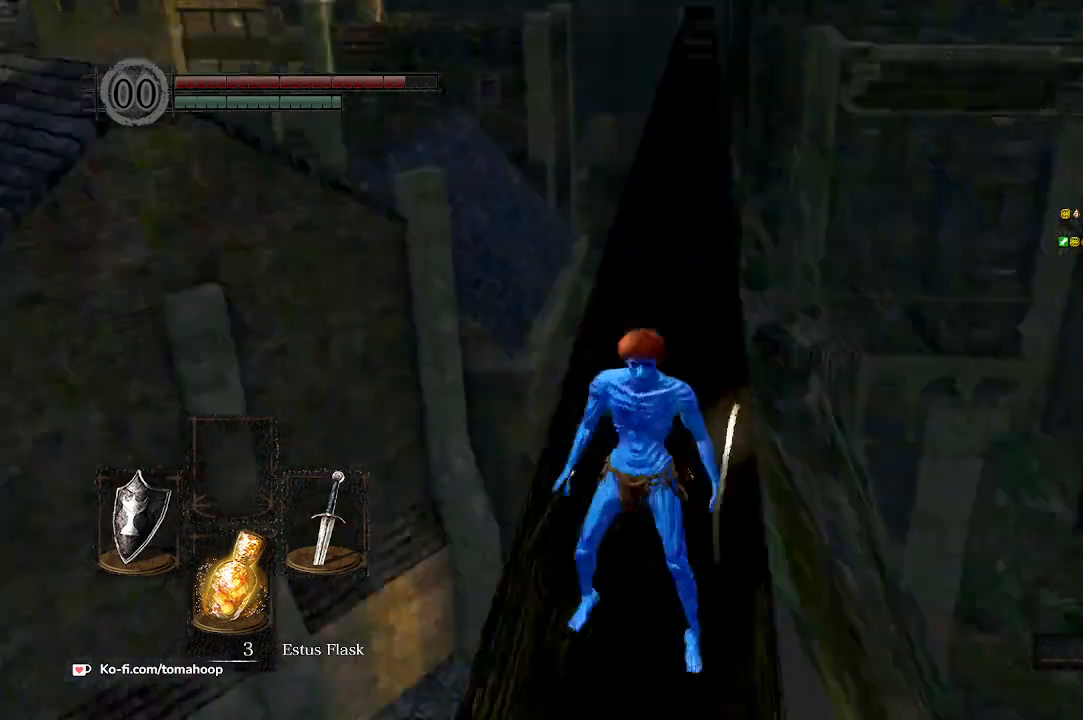
{"buttons": [], "left_stick": "center", "right_stick": "down-right", "events": [[100, "right_stick", "up-right"], [200, "right_stick", "up"], [333, "right_stick", "center"], [467, "right_stick", "down-right"]]}
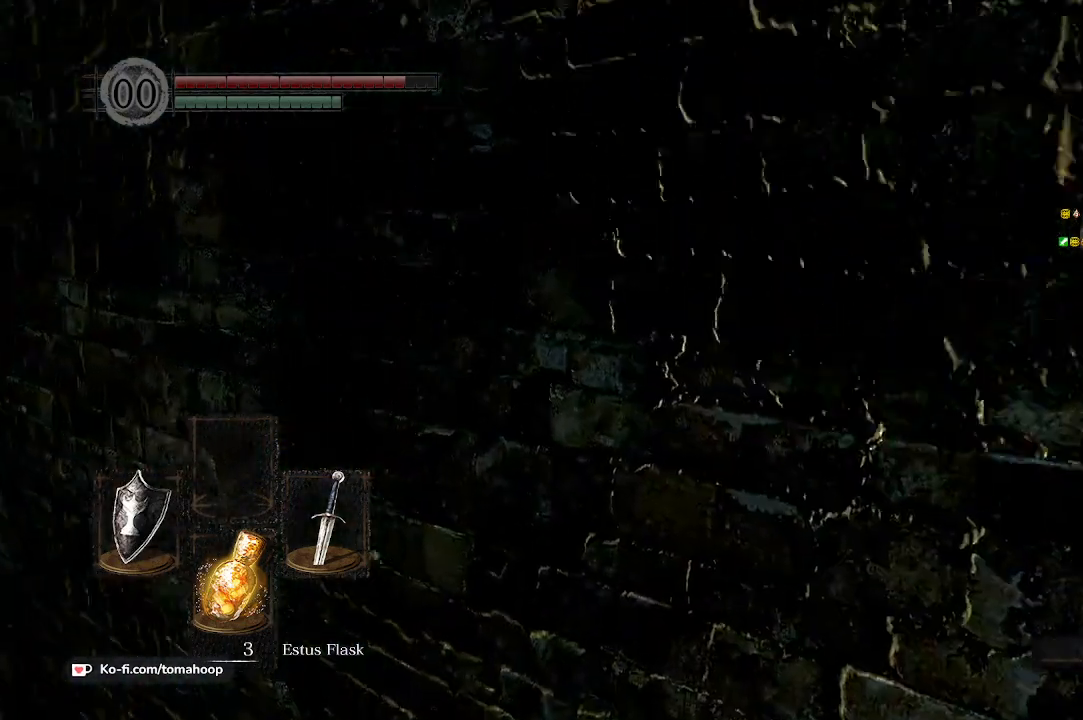
{"buttons": [], "left_stick": "center", "right_stick": "down-right", "events": []}
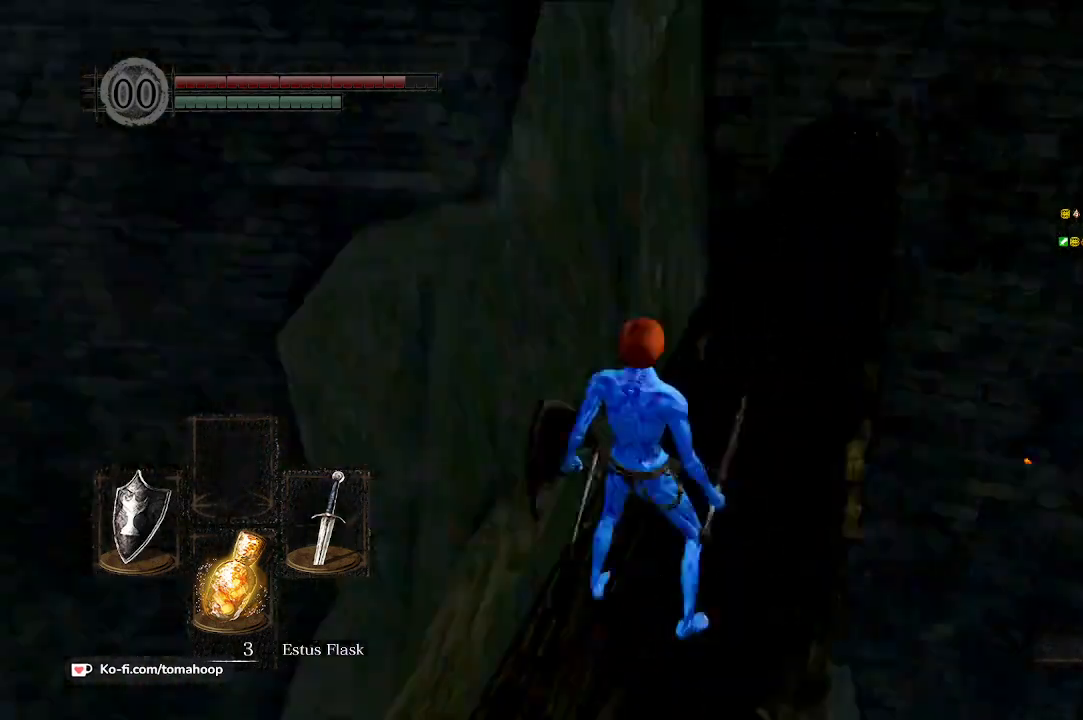
{"buttons": [], "left_stick": "up", "right_stick": "center", "events": [[167, "left_stick", "up"], [233, "right_stick", "center"]]}